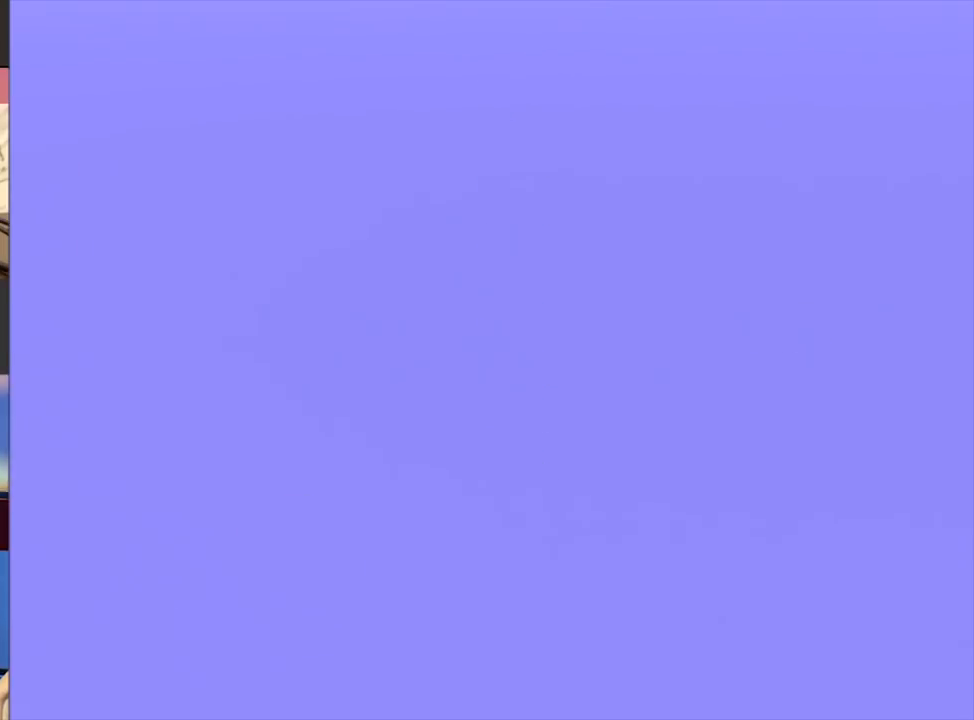
Gameplay with a controller (Nintendo layout); each line is a JSON object with the inputs held at the frame after it. "events" lists button and stick changes between this image and that frame as [ms after this image, input, new state], when the widget could be followed in between. Not read: L3 R3.
{"buttons": [], "events": []}
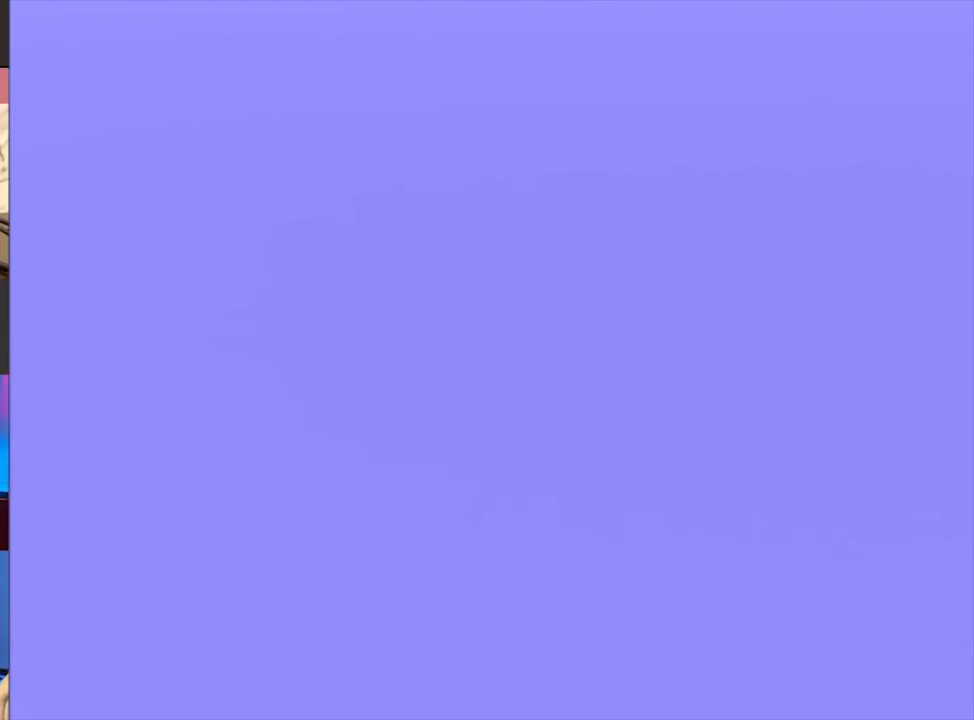
{"buttons": [], "events": []}
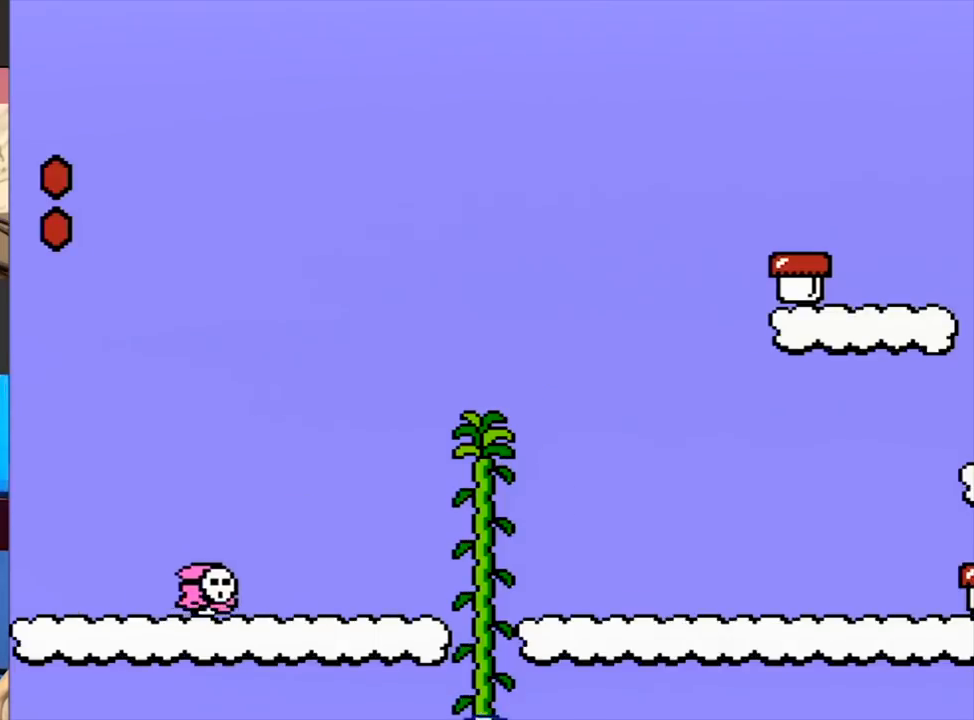
{"buttons": [], "events": []}
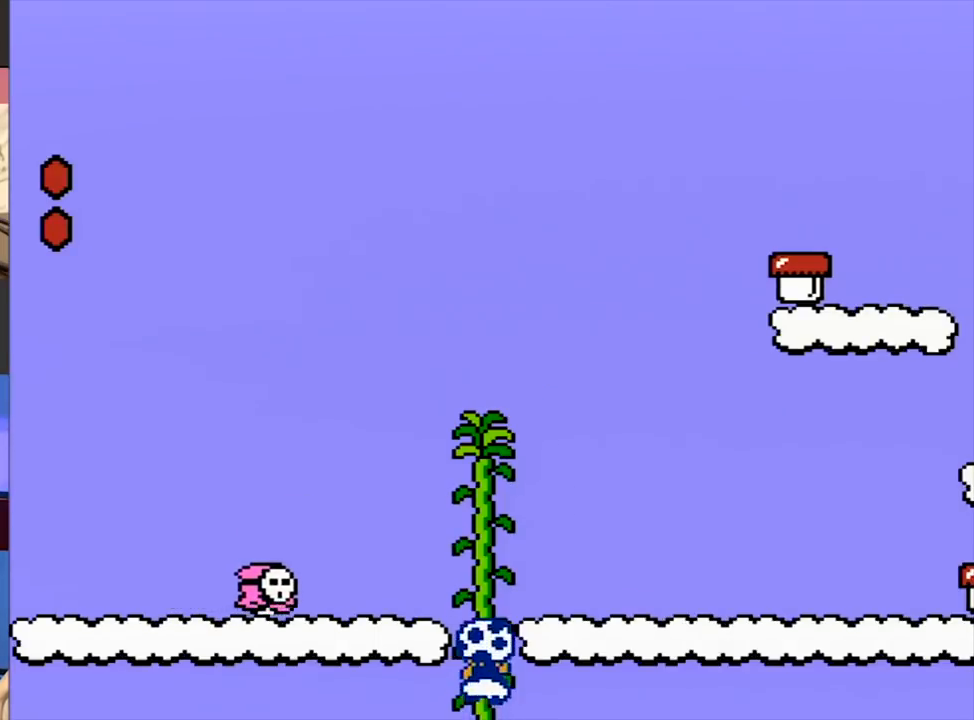
{"buttons": ["A", "B", "DPAD_RIGHT"], "events": [[183, "A", "down"], [183, "DPAD_DOWN", "down"], [183, "DPAD_LEFT", "down"], [183, "DPAD_RIGHT", "down"], [183, "DPAD_UP", "down"], [217, "B", "down"], [450, "DPAD_DOWN", "up"], [450, "DPAD_LEFT", "up"], [450, "DPAD_UP", "up"]]}
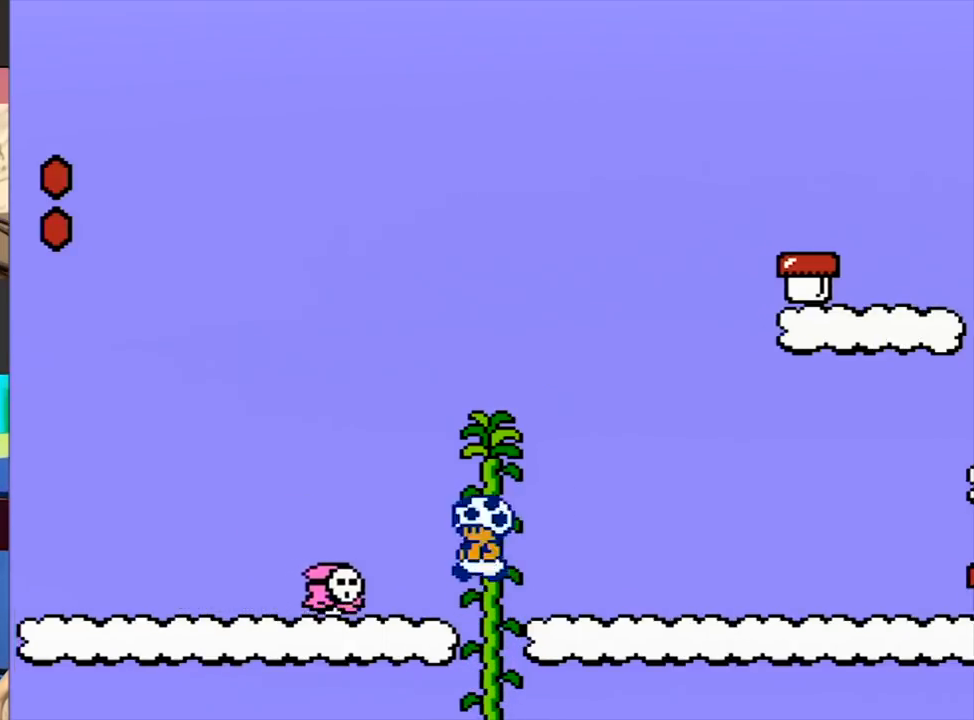
{"buttons": ["B", "DPAD_RIGHT"], "events": [[450, "A", "up"]]}
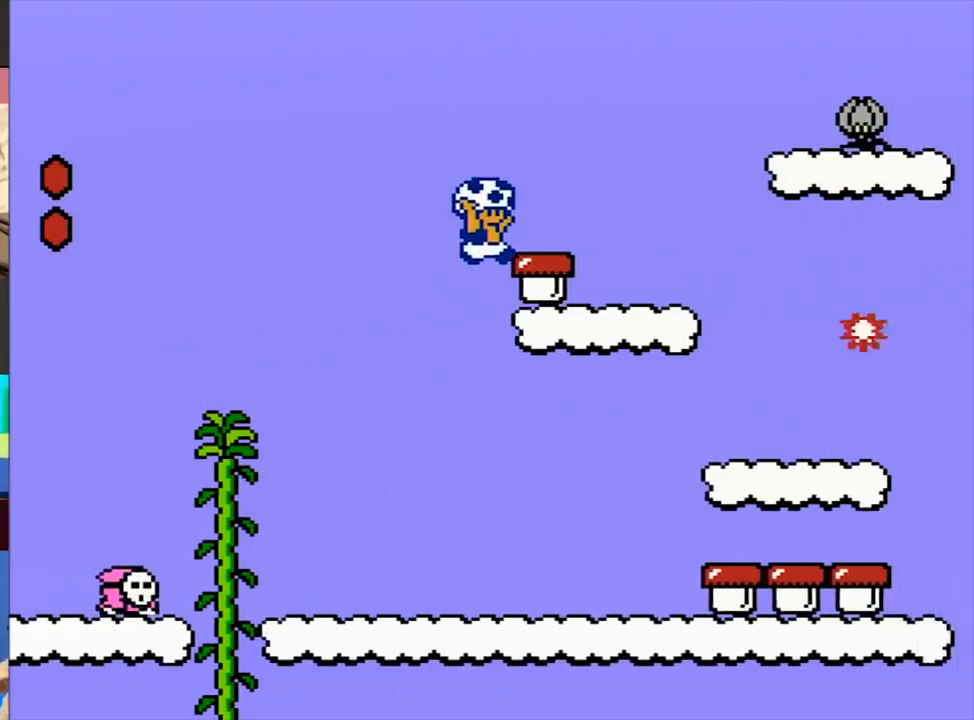
{"buttons": ["A", "B", "DPAD_RIGHT"], "events": [[417, "A", "down"]]}
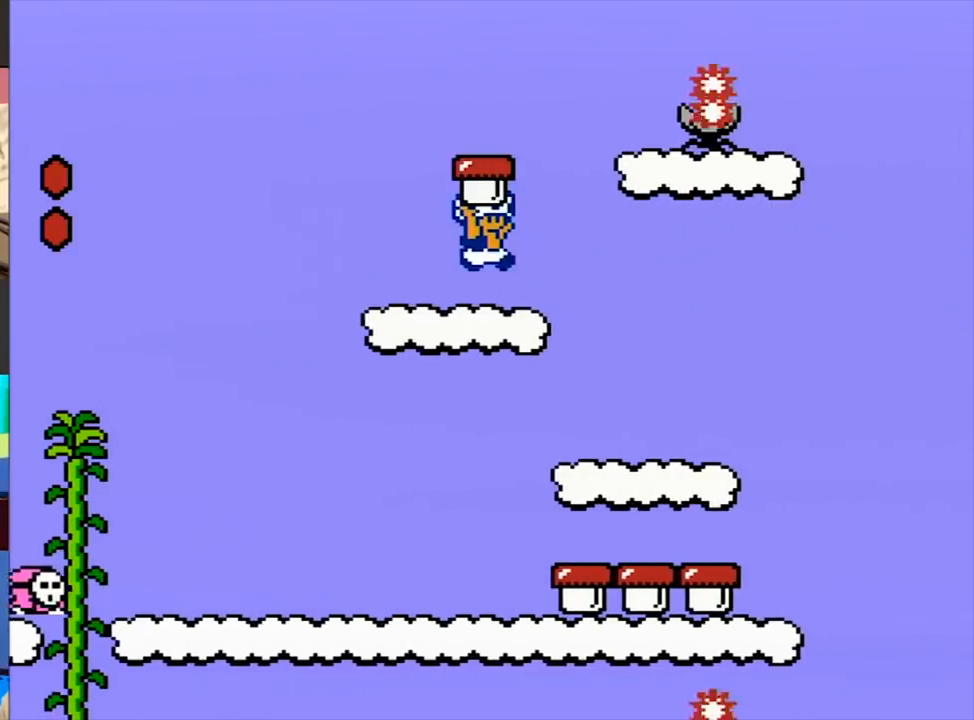
{"buttons": ["B", "DPAD_RIGHT"], "events": [[83, "A", "up"]]}
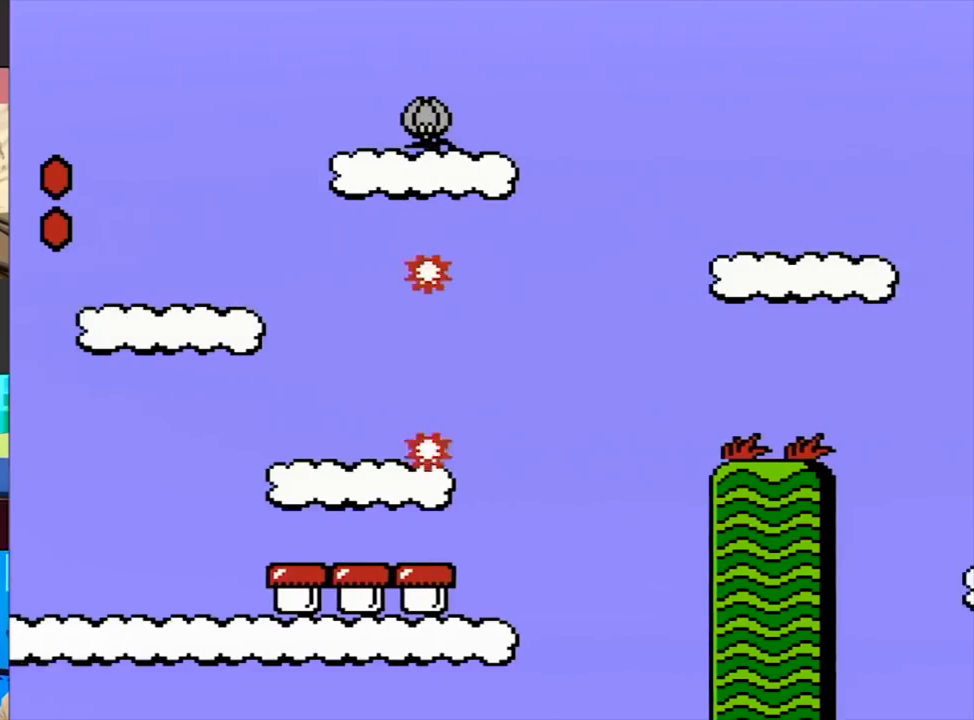
{"buttons": ["B", "DPAD_RIGHT"], "events": [[317, "A", "down"], [350, "A", "up"]]}
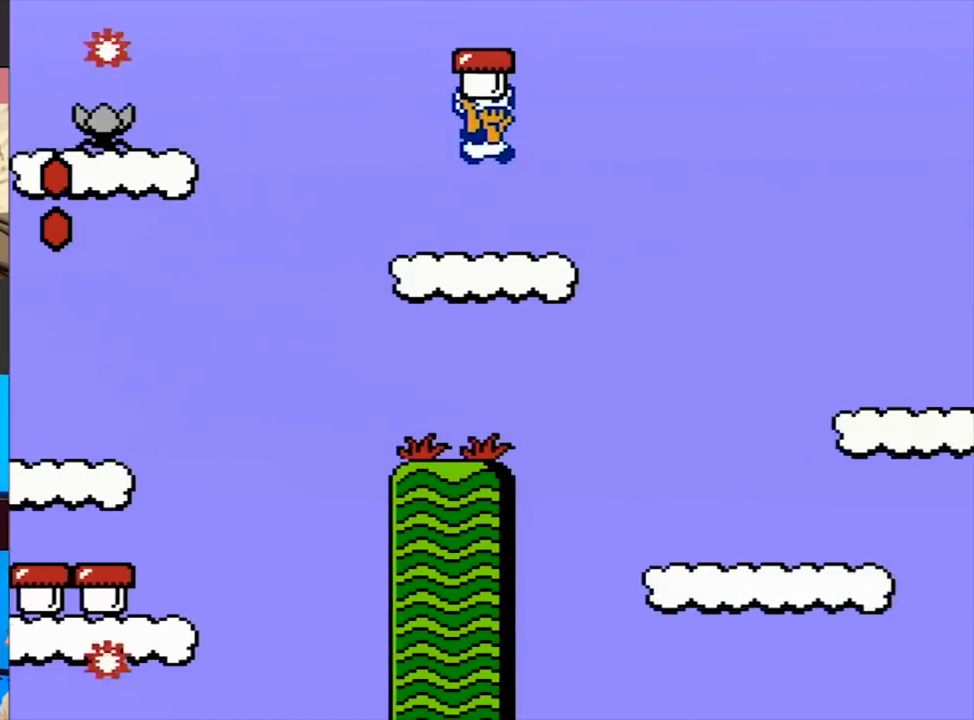
{"buttons": ["B", "DPAD_RIGHT"], "events": []}
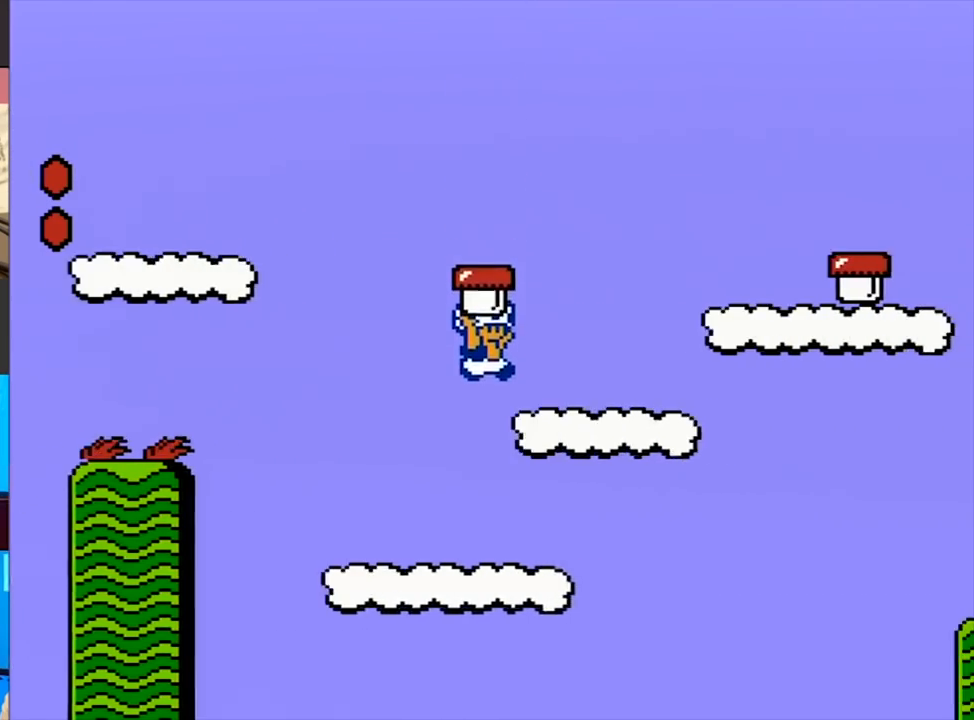
{"buttons": ["A", "B", "DPAD_RIGHT"], "events": [[317, "A", "down"]]}
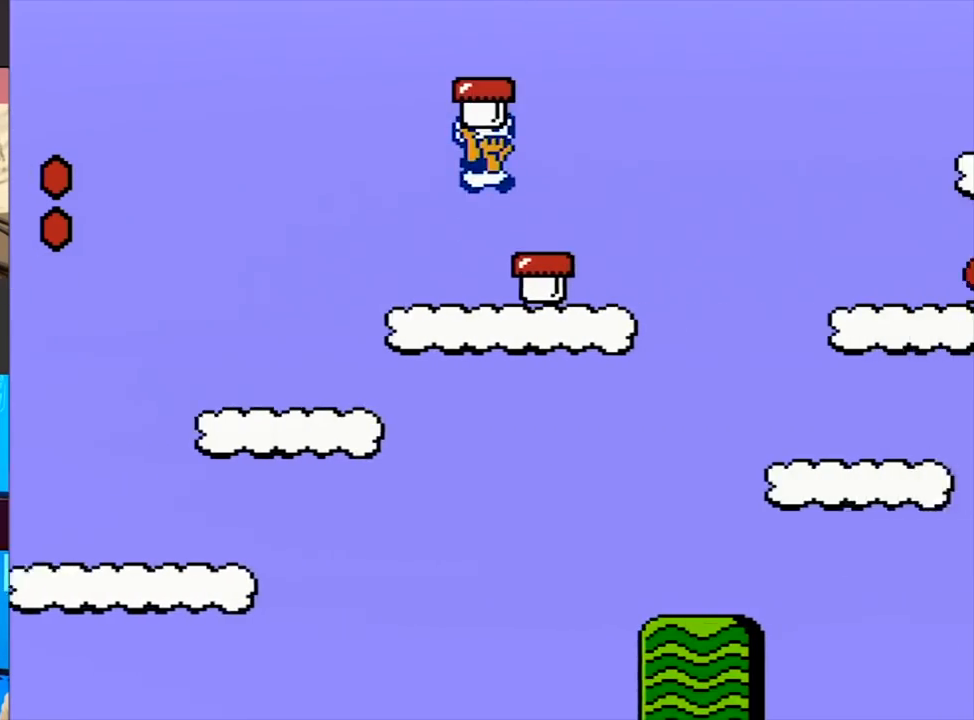
{"buttons": ["B", "DPAD_RIGHT"], "events": [[183, "A", "up"]]}
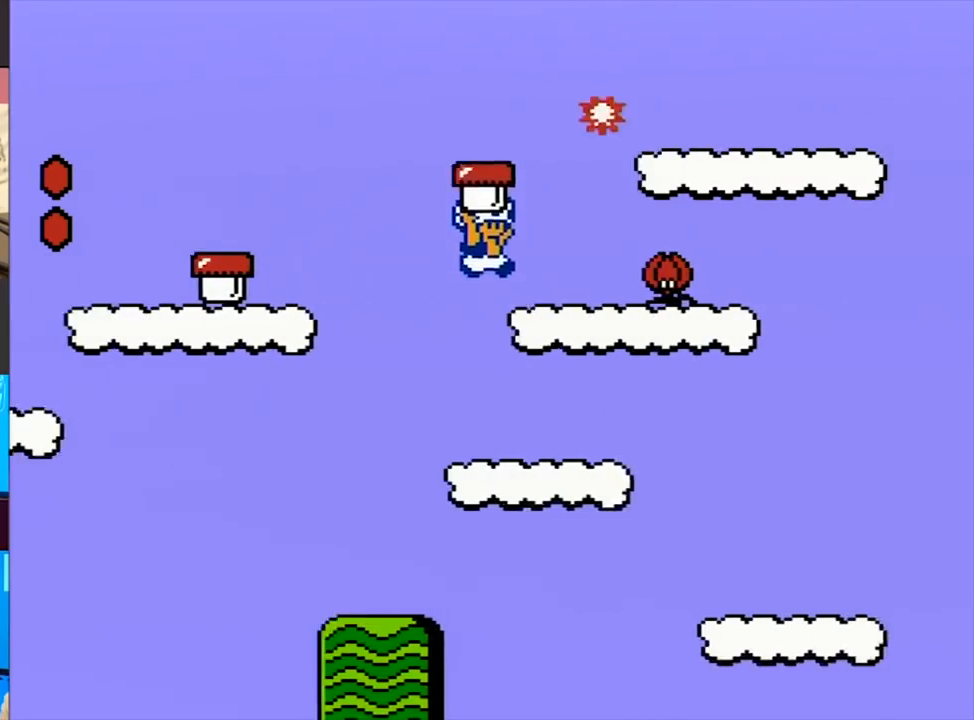
{"buttons": ["B", "DPAD_RIGHT"], "events": [[17, "A", "down"], [150, "A", "up"]]}
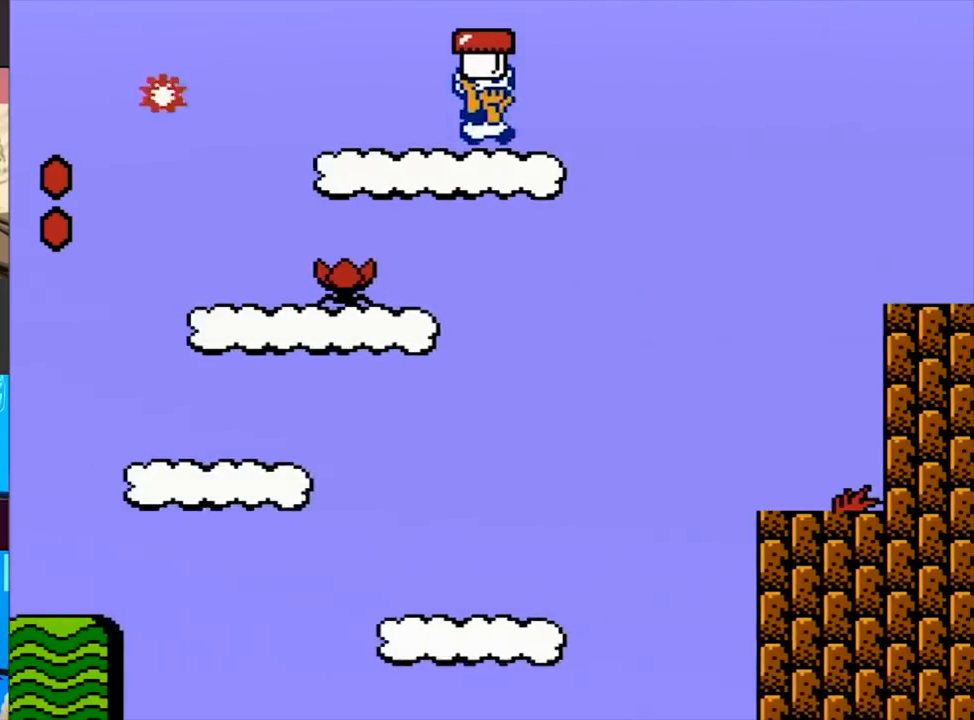
{"buttons": ["B", "DPAD_RIGHT"], "events": [[83, "A", "down"], [117, "A", "up"]]}
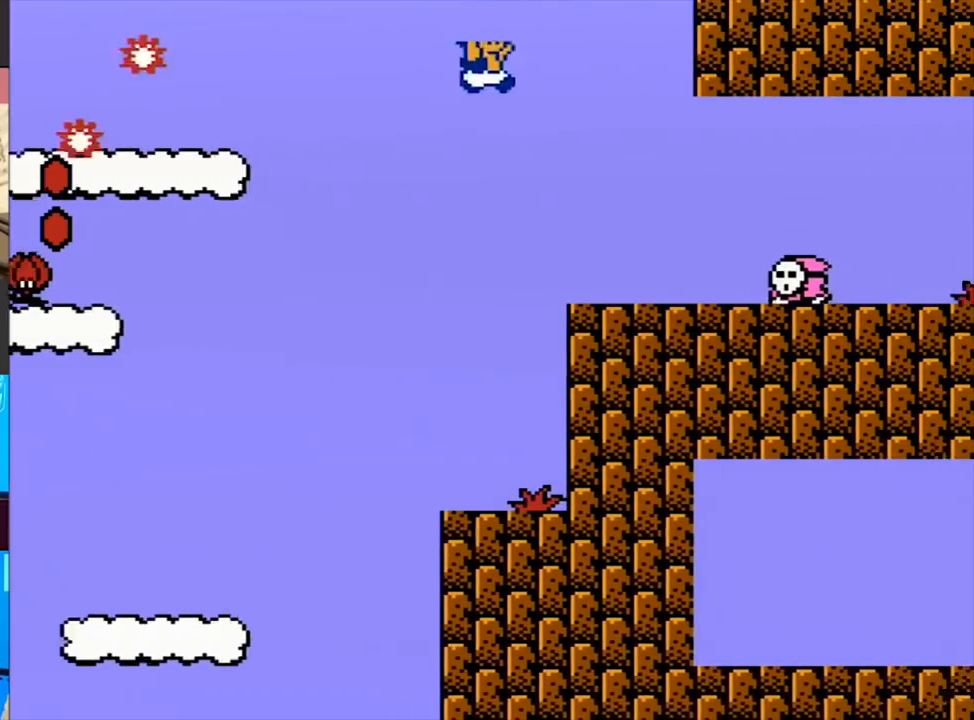
{"buttons": ["B", "DPAD_RIGHT"], "events": []}
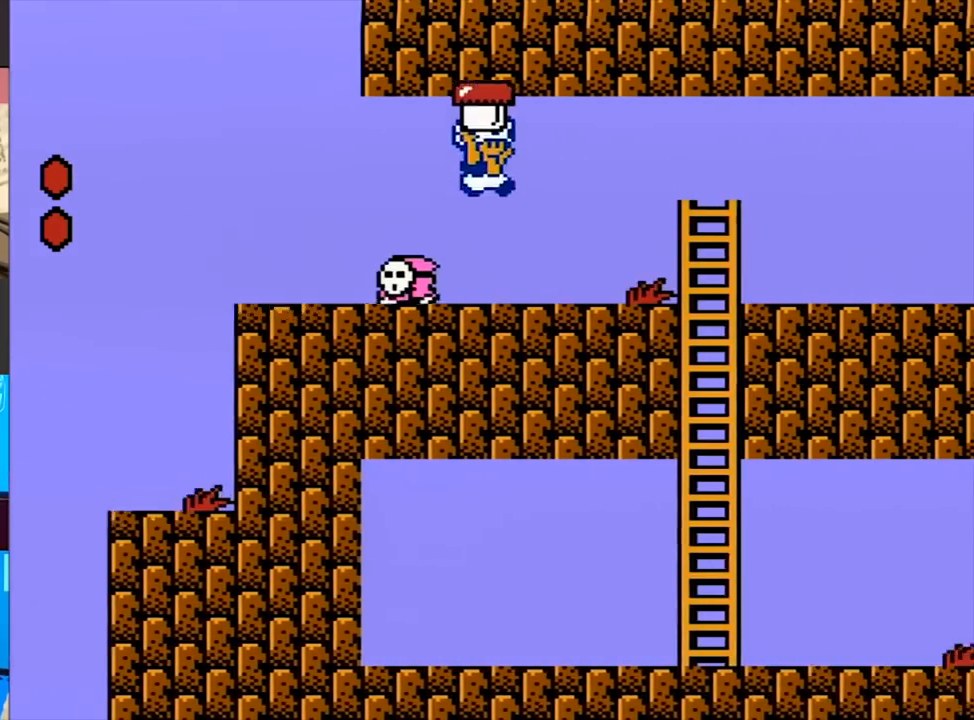
{"buttons": ["B", "DPAD_RIGHT"], "events": []}
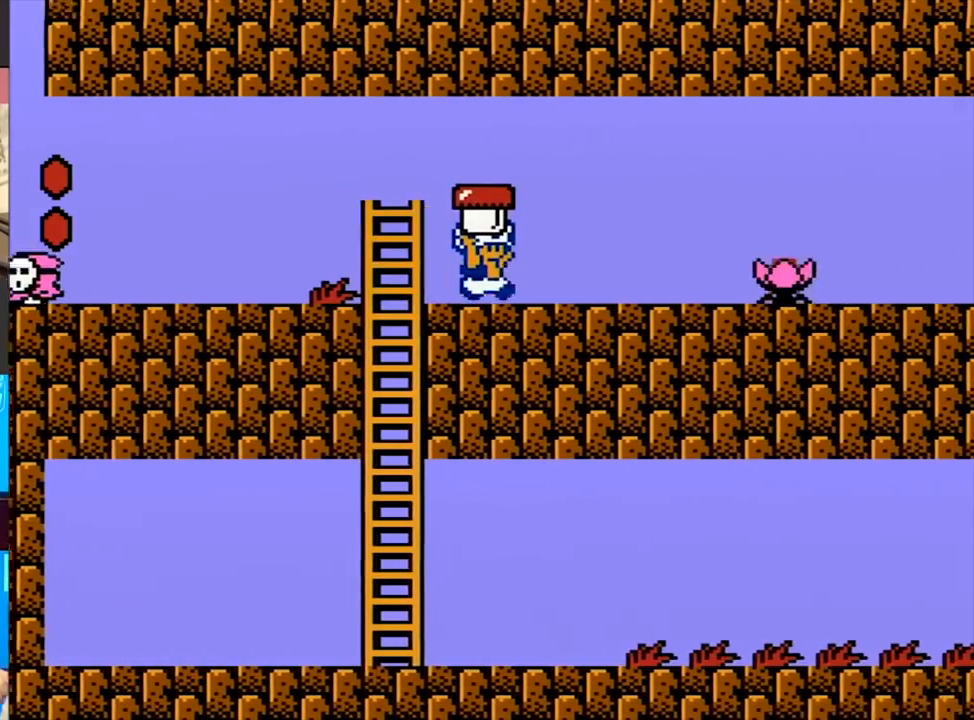
{"buttons": ["B", "DPAD_RIGHT"], "events": []}
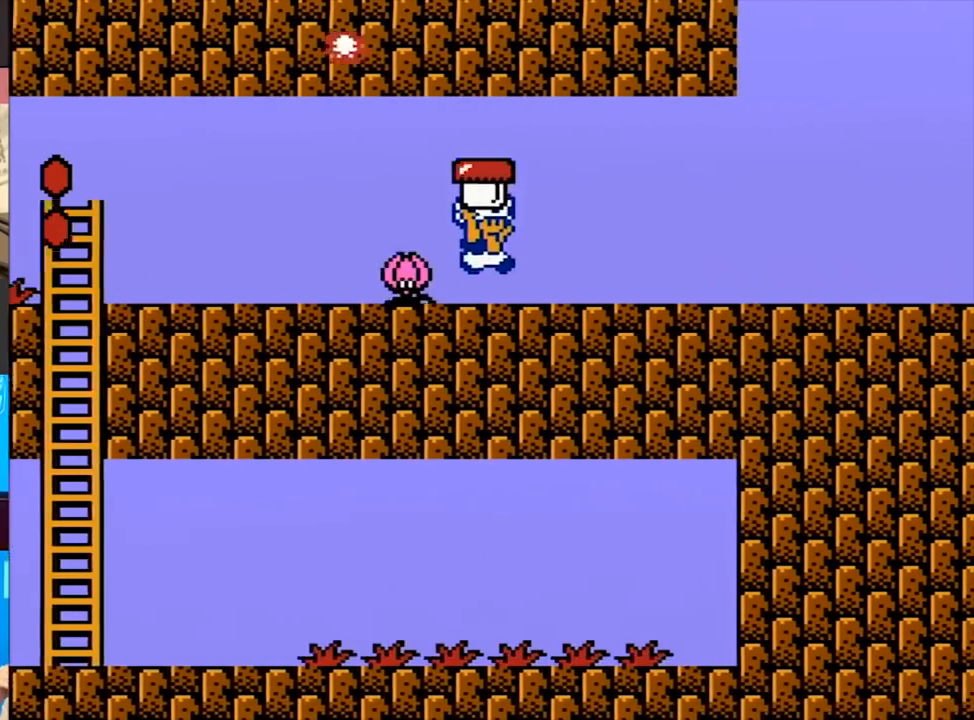
{"buttons": ["B", "DPAD_RIGHT"], "events": []}
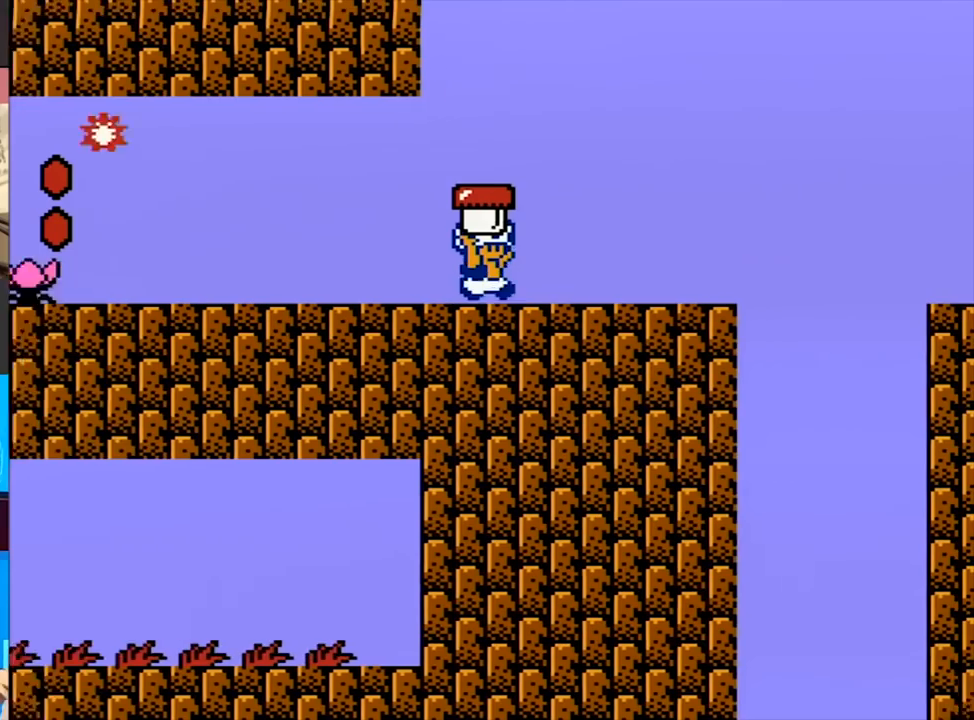
{"buttons": ["B", "DPAD_RIGHT"], "events": [[283, "A", "down"], [317, "A", "up"]]}